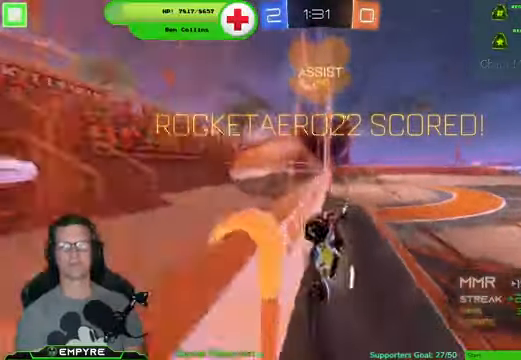
Gameplay with a controller (PlayStation layout); each line is a JSON object with the inputs held at the frame after it. "events" lists button and stick changes between this image and that frame as [ms after this image, input, new state], when the widget could be followed in between.
{"buttons": ["L1"], "left_stick": "center", "right_stick": "center", "events": []}
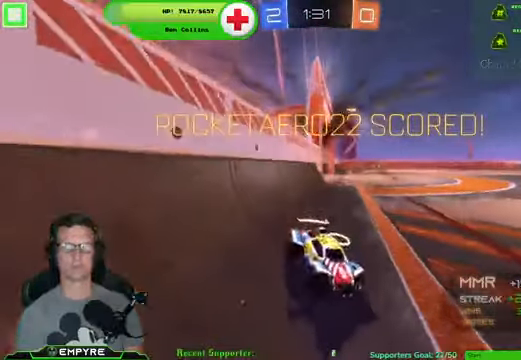
{"buttons": [], "left_stick": "center", "right_stick": "center", "events": [[166, "L1", "up"]]}
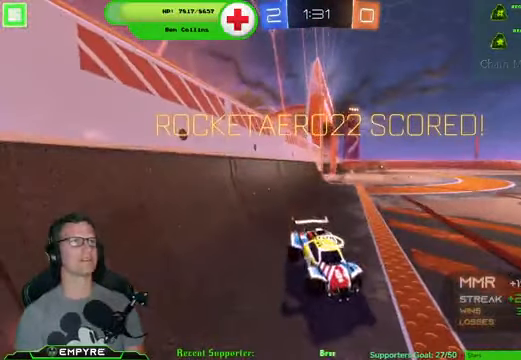
{"buttons": [], "left_stick": "center", "right_stick": "center", "events": []}
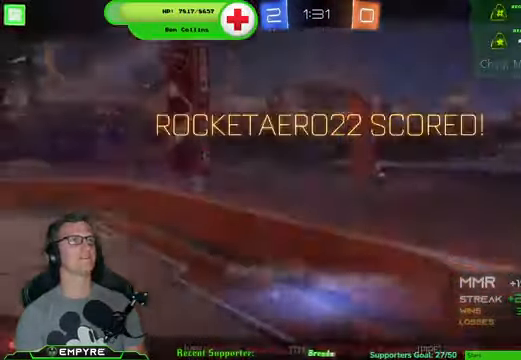
{"buttons": [], "left_stick": "center", "right_stick": "center", "events": []}
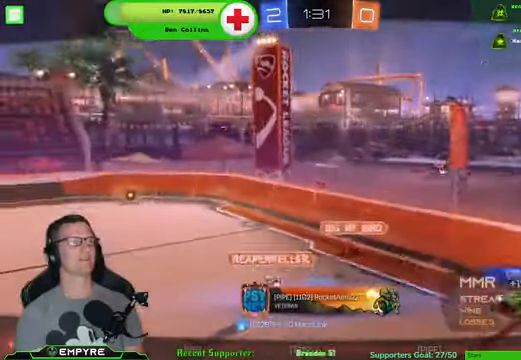
{"buttons": ["L1"], "left_stick": "center", "right_stick": "center", "events": [[233, "L1", "down"], [333, "L1", "up"], [400, "L1", "down"]]}
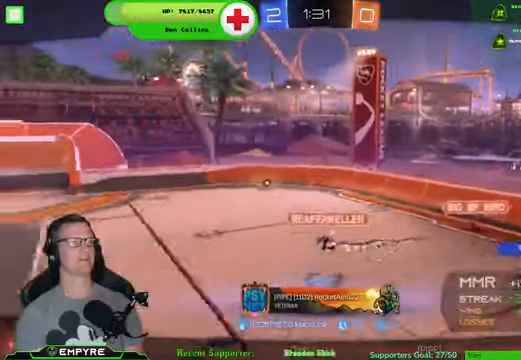
{"buttons": ["L1"], "left_stick": "center", "right_stick": "center", "events": [[200, "L1", "up"], [266, "L1", "down"], [333, "L1", "up"], [433, "L1", "down"]]}
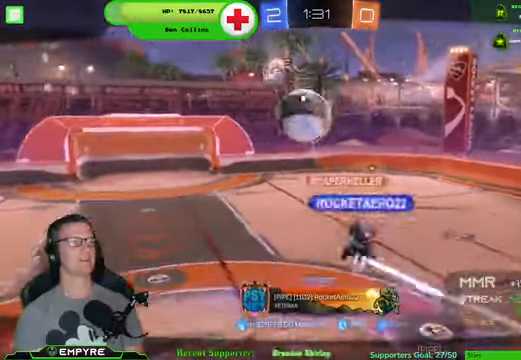
{"buttons": ["L1"], "left_stick": "center", "right_stick": "center", "events": []}
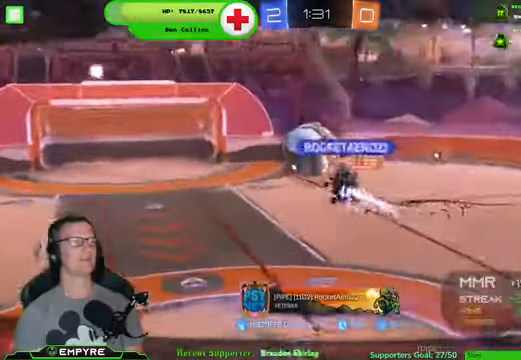
{"buttons": [], "left_stick": "center", "right_stick": "center"}
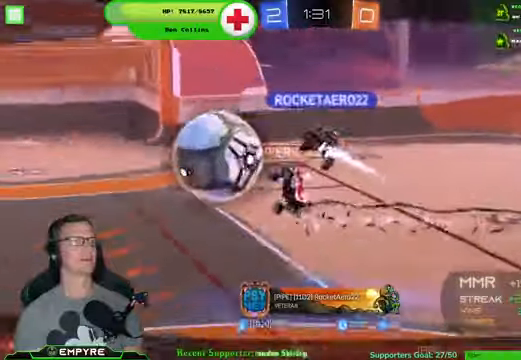
{"buttons": ["L1"], "left_stick": "center", "right_stick": "center", "events": [[67, "L1", "down"], [200, "L1", "up"], [467, "L1", "down"]]}
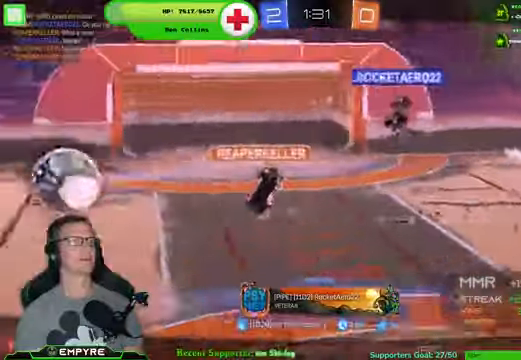
{"buttons": [], "left_stick": "center", "right_stick": "center", "events": [[167, "L1", "up"]]}
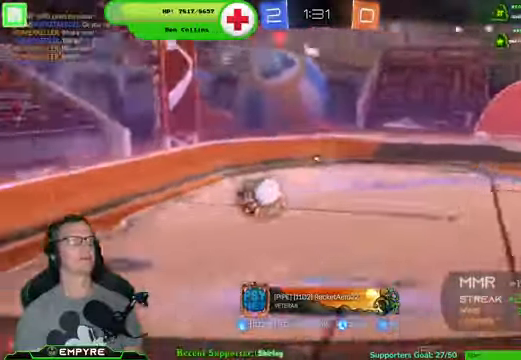
{"buttons": ["L1"], "left_stick": "center", "right_stick": "center", "events": [[300, "L1", "down"]]}
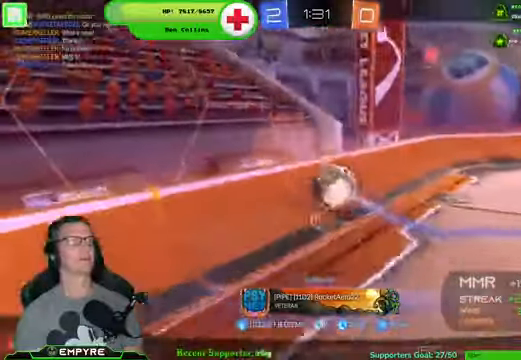
{"buttons": [], "left_stick": "center", "right_stick": "center", "events": [[67, "L1", "up"], [134, "L1", "down"], [500, "L1", "up"]]}
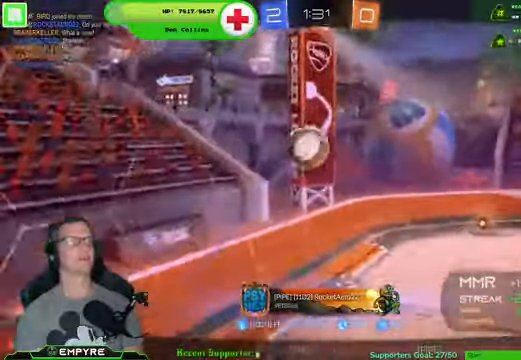
{"buttons": [], "left_stick": "center", "right_stick": "center", "events": [[367, "right_stick", "down-right"], [500, "right_stick", "center"]]}
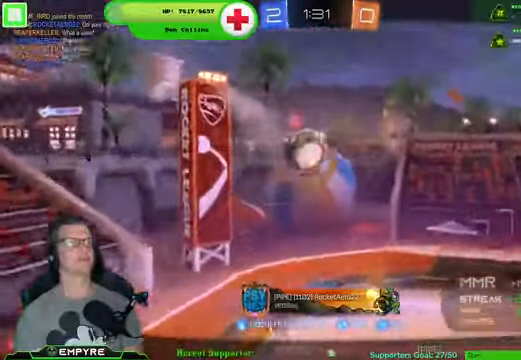
{"buttons": [], "left_stick": "center", "right_stick": "center", "events": []}
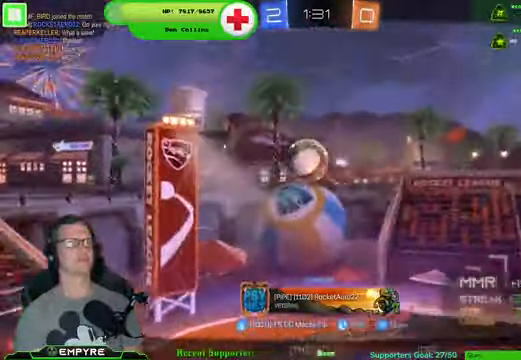
{"buttons": [], "left_stick": "center", "right_stick": "center", "events": []}
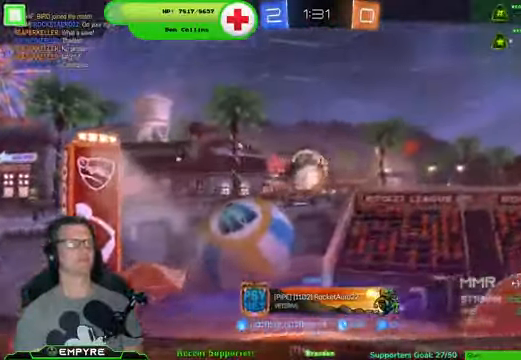
{"buttons": [], "left_stick": "center", "right_stick": "down", "events": [[100, "right_stick", "down-right"], [300, "right_stick", "down"]]}
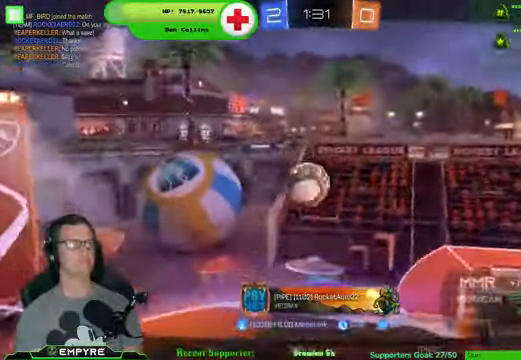
{"buttons": [], "left_stick": "center", "right_stick": "center", "events": [[134, "right_stick", "center"]]}
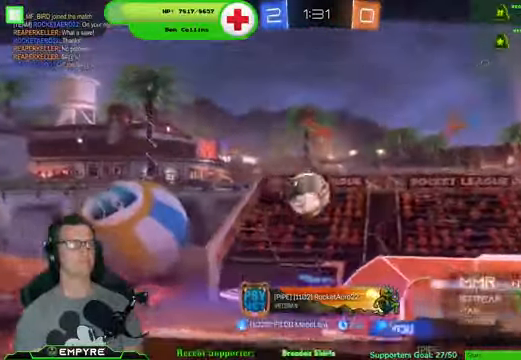
{"buttons": [], "left_stick": "center", "right_stick": "center", "events": []}